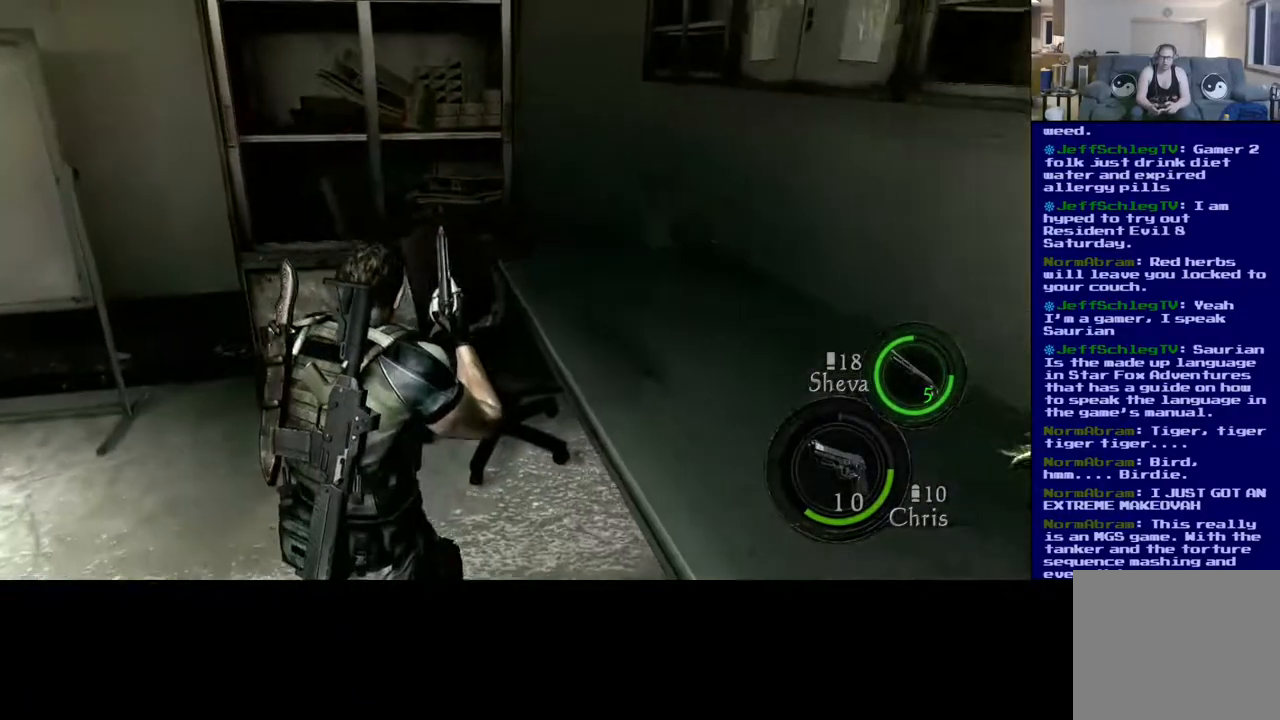
Gameplay with a controller (Xbox layout); each line is a JSON object with the inputs held at the frame after it. "events" lists button and stick changes between this image and that frame as [ms after this image, input, new state], when the widget could be followed in between. Not read: R3.
{"buttons": [], "left_stick": "up", "right_stick": "left", "events": [[300, "left_stick", "up"]]}
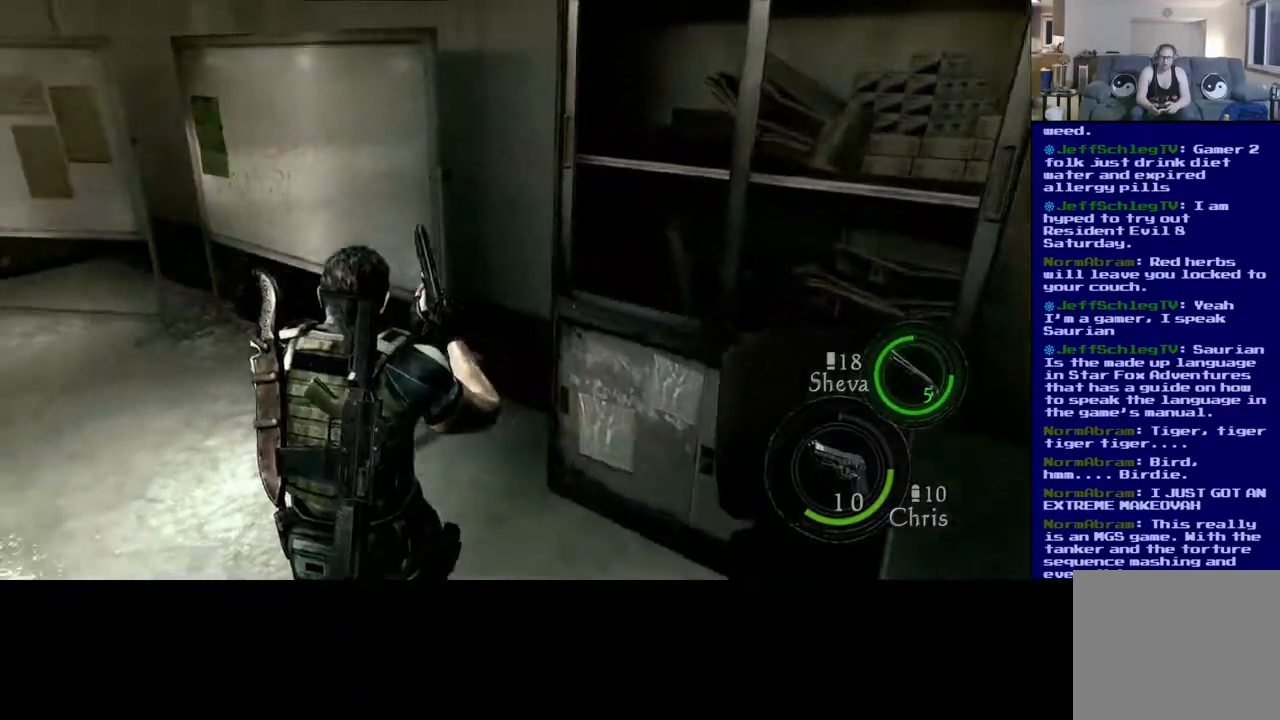
{"buttons": [], "left_stick": "up", "right_stick": "left", "events": [[67, "right_stick", "center"], [450, "right_stick", "left"]]}
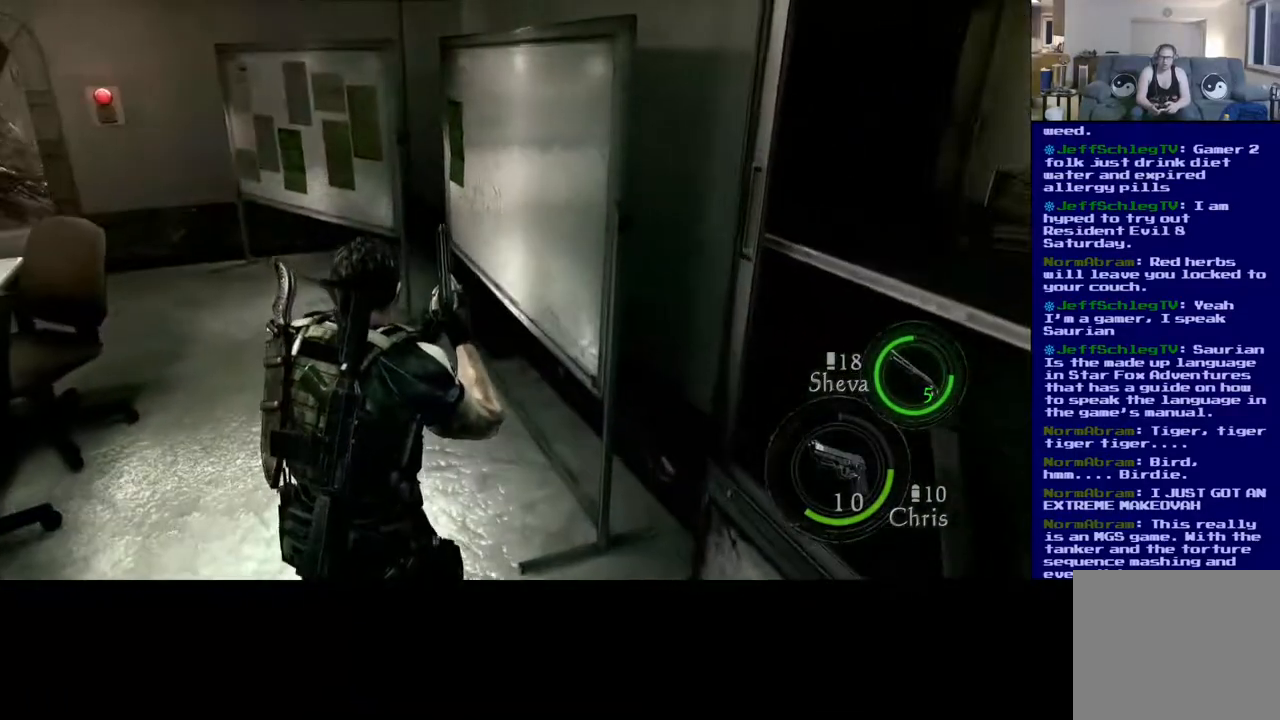
{"buttons": [], "left_stick": "up-right", "right_stick": "center", "events": [[200, "left_stick", "up-right"], [467, "right_stick", "center"]]}
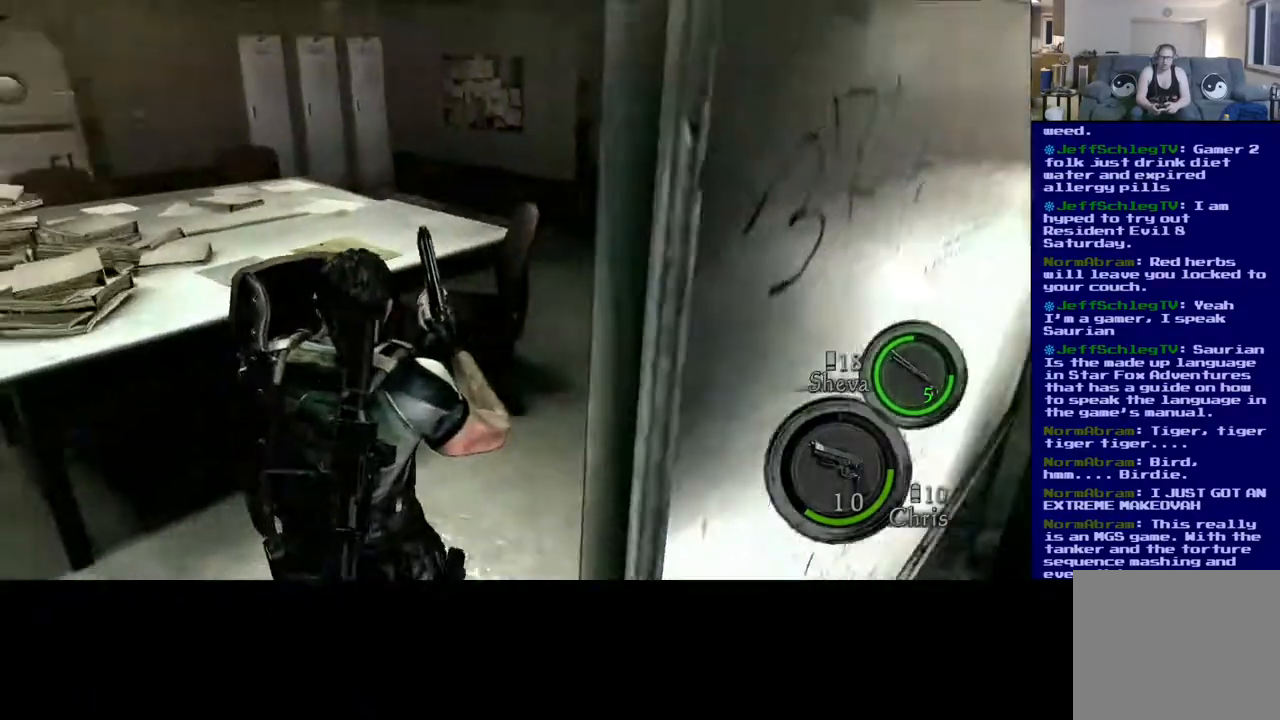
{"buttons": [], "left_stick": "up-right", "right_stick": "center", "events": []}
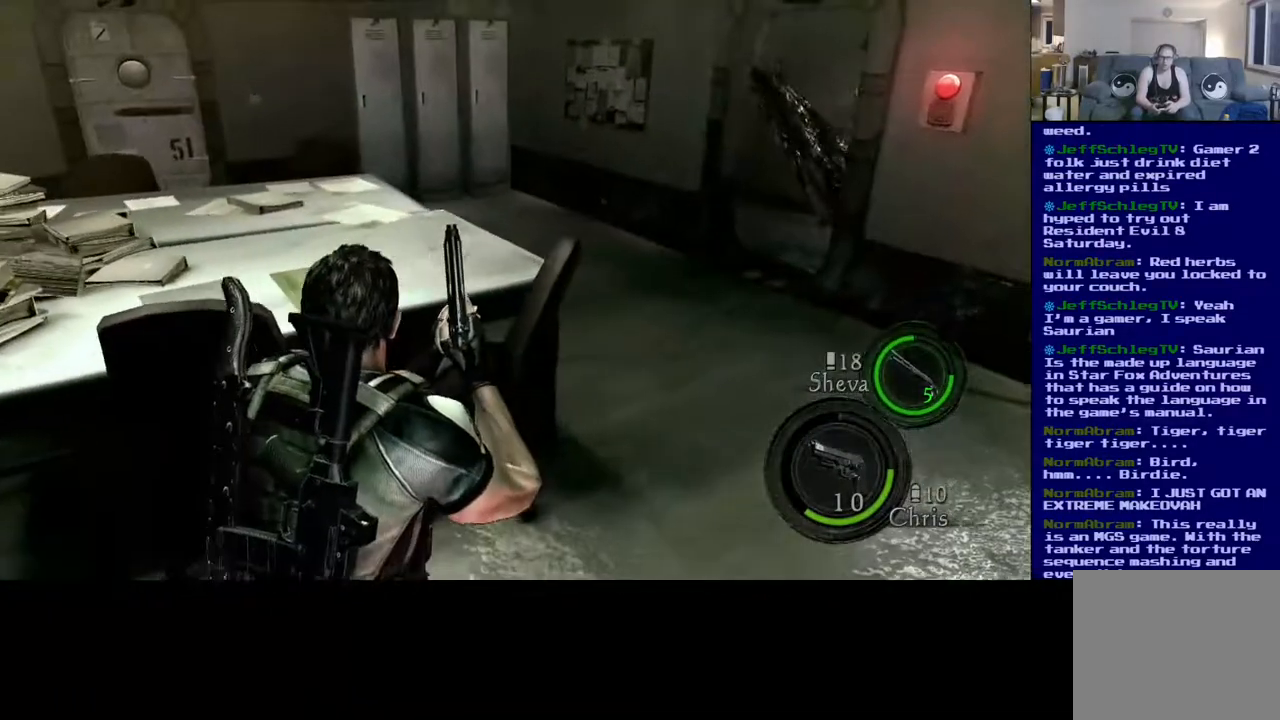
{"buttons": [], "left_stick": "up-right", "right_stick": "center", "events": []}
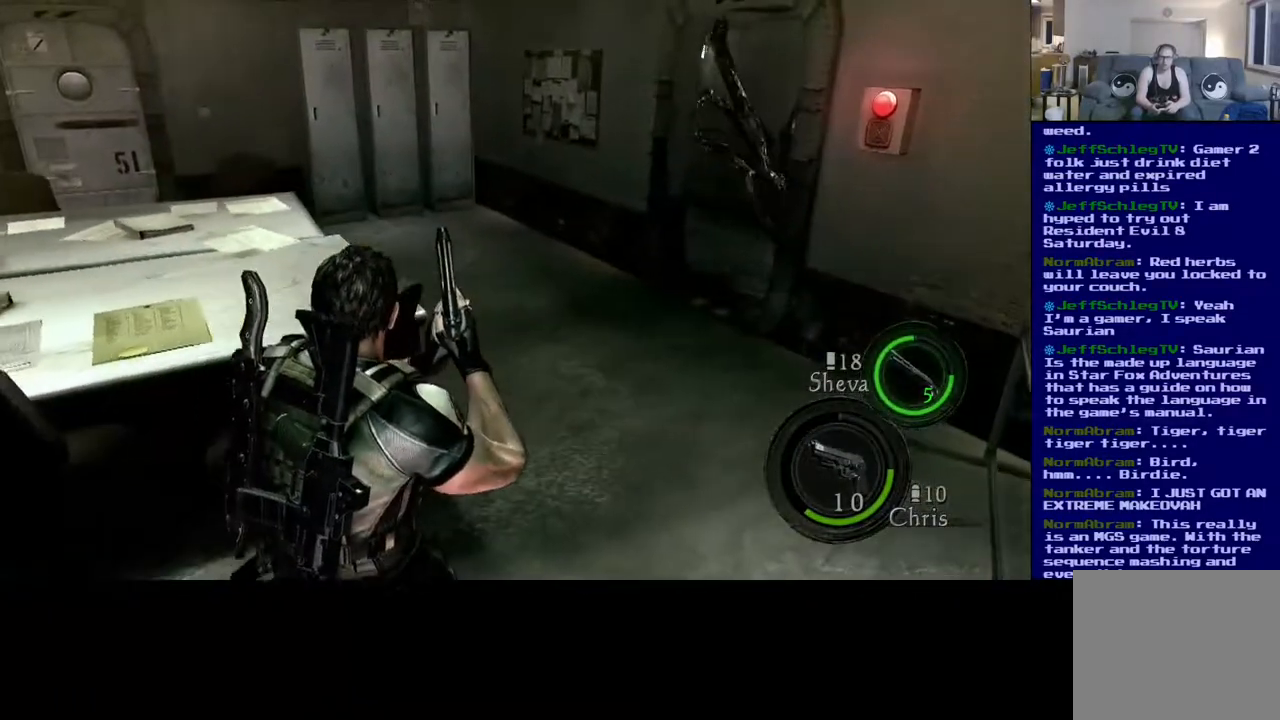
{"buttons": [], "left_stick": "up", "right_stick": "center", "events": [[33, "right_stick", "left"], [217, "right_stick", "center"], [483, "left_stick", "up"]]}
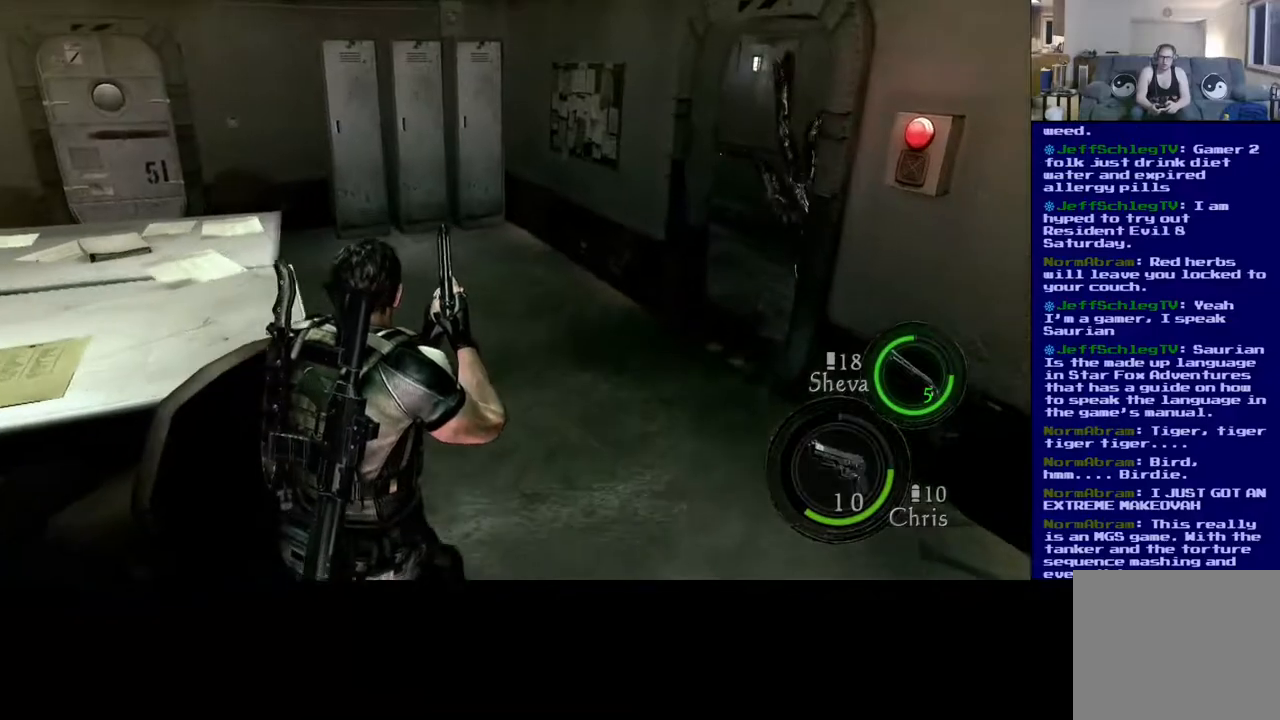
{"buttons": ["L3"], "left_stick": "up", "right_stick": "center", "events": [[50, "right_stick", "up-left"], [150, "L3", "down"], [283, "right_stick", "center"]]}
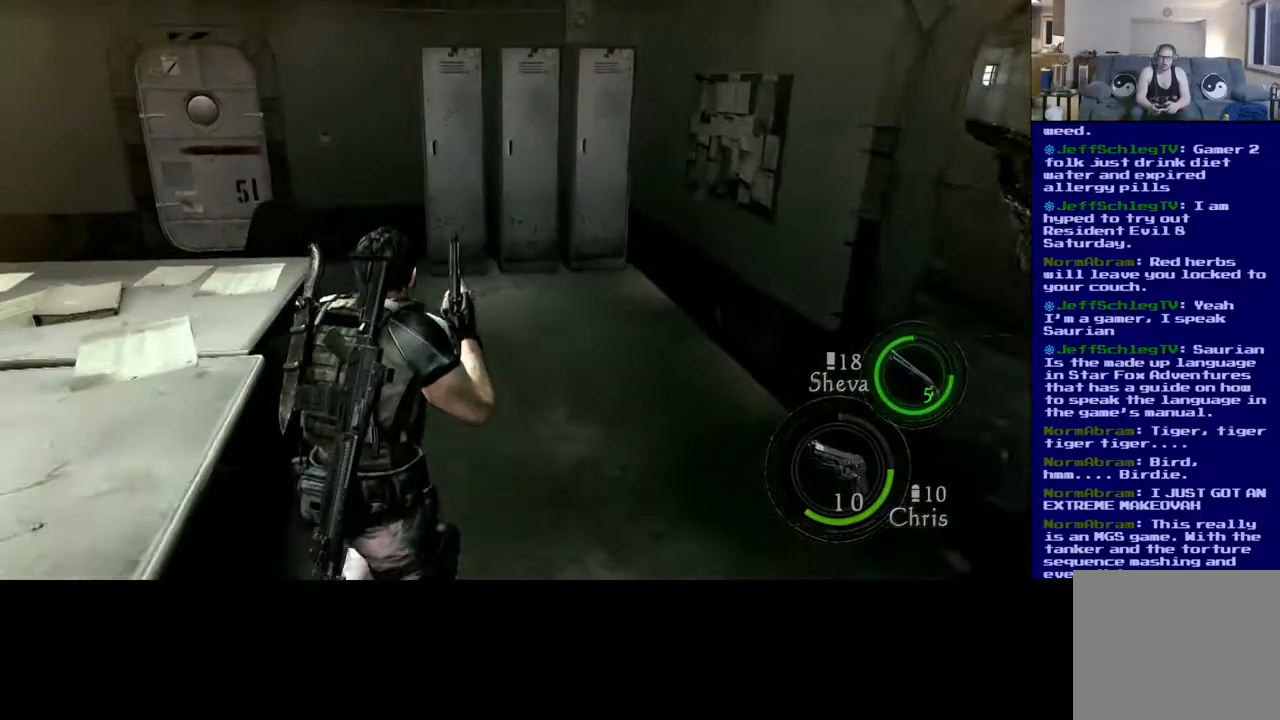
{"buttons": ["L3"], "left_stick": "up", "right_stick": "center", "events": []}
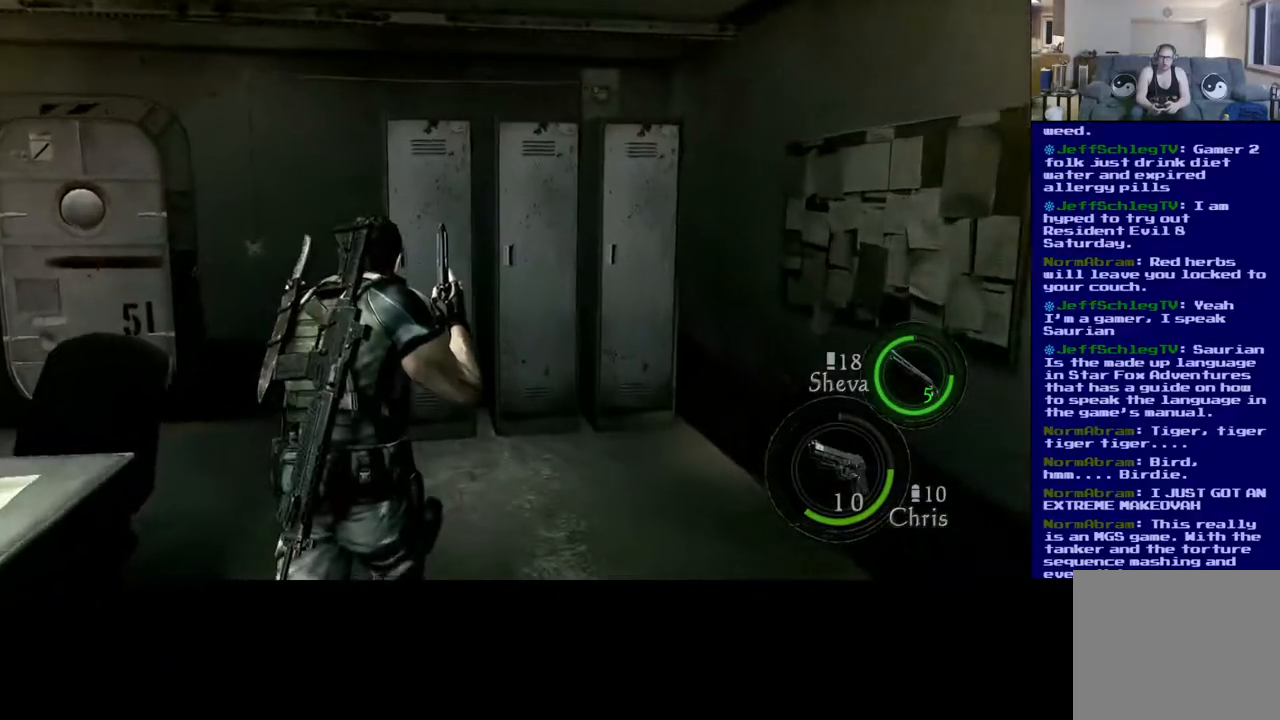
{"buttons": ["L3"], "left_stick": "up", "right_stick": "center", "events": []}
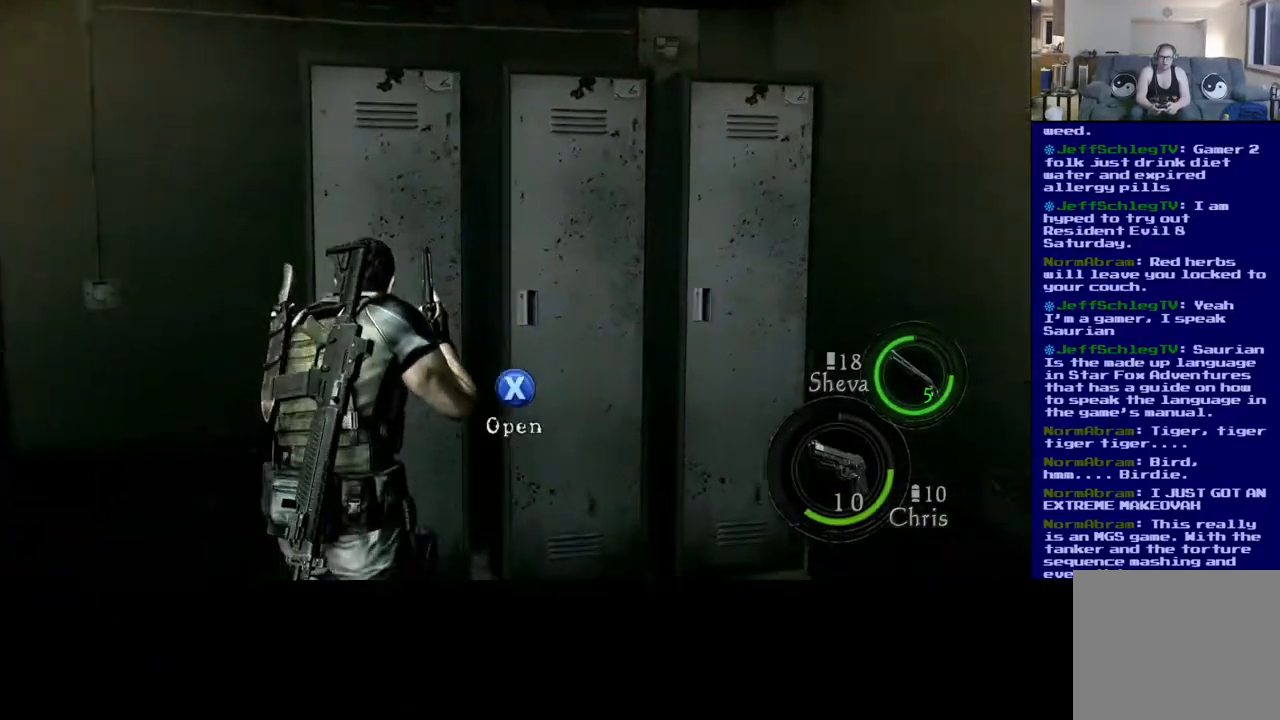
{"buttons": [], "left_stick": "center", "right_stick": "center", "events": [[83, "L3", "up"], [117, "X", "down"], [267, "X", "up"], [333, "left_stick", "center"]]}
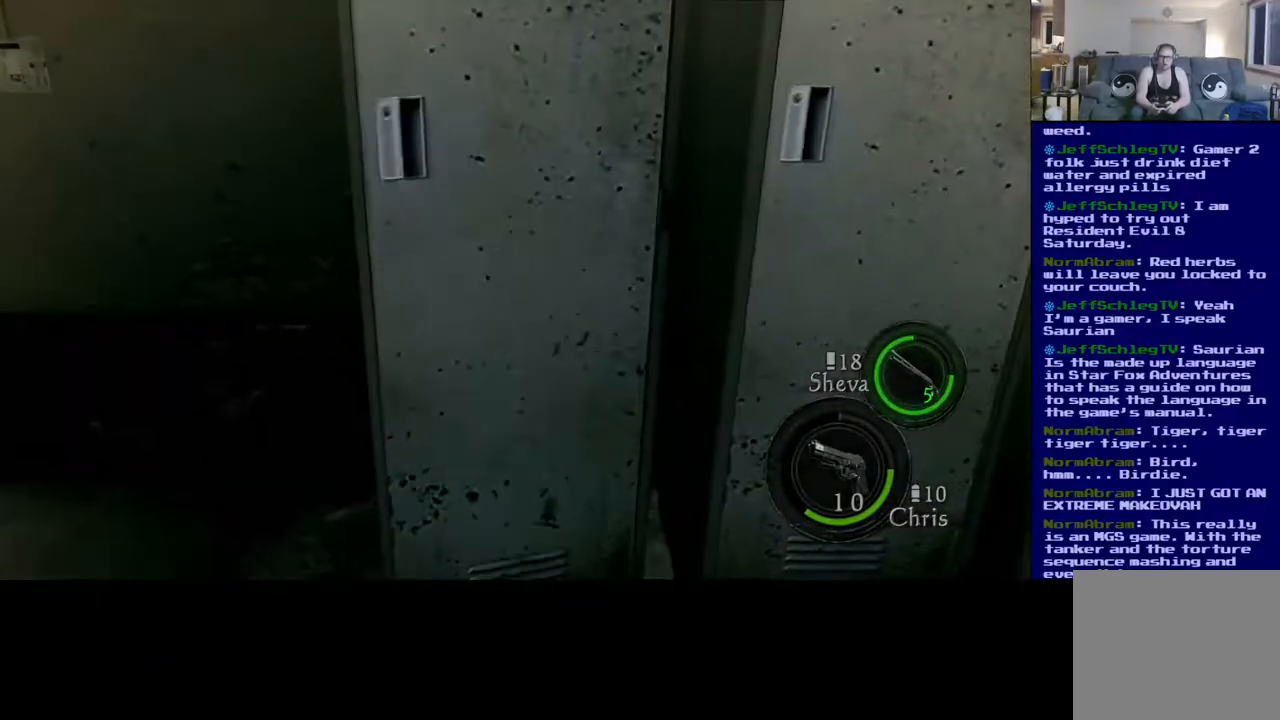
{"buttons": [], "left_stick": "center", "right_stick": "center", "events": []}
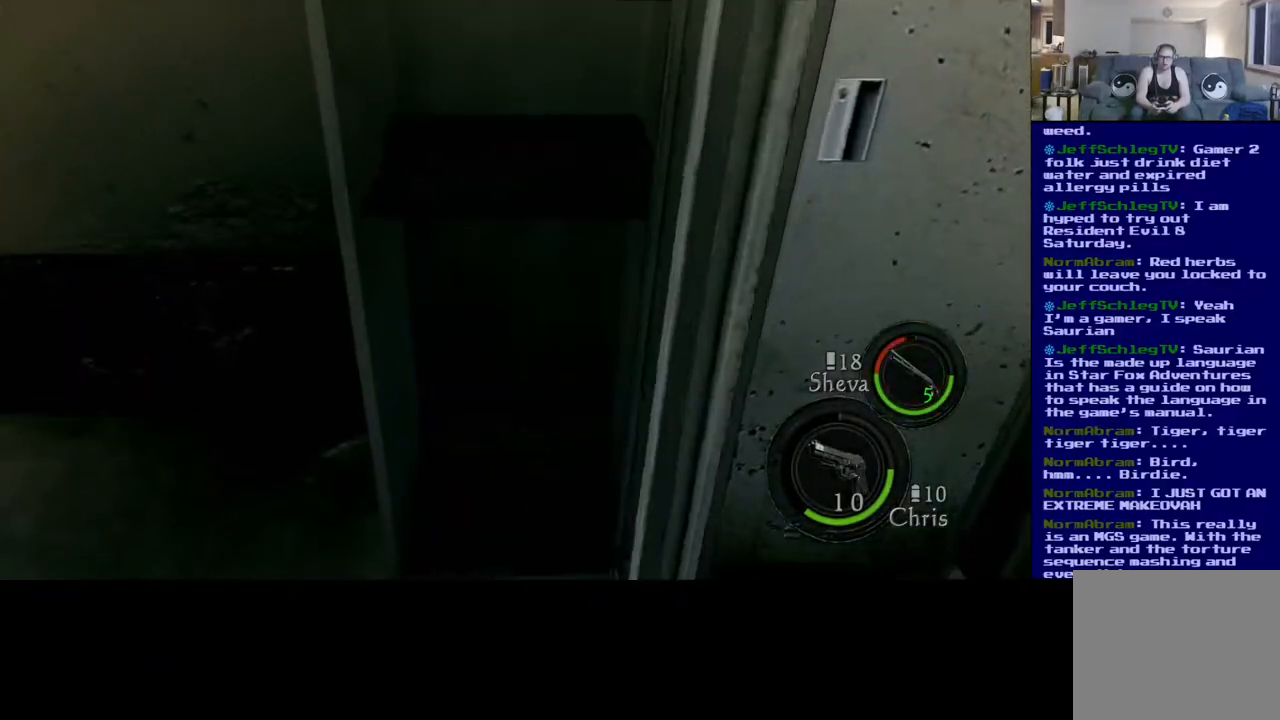
{"buttons": [], "left_stick": "center", "right_stick": "center", "events": []}
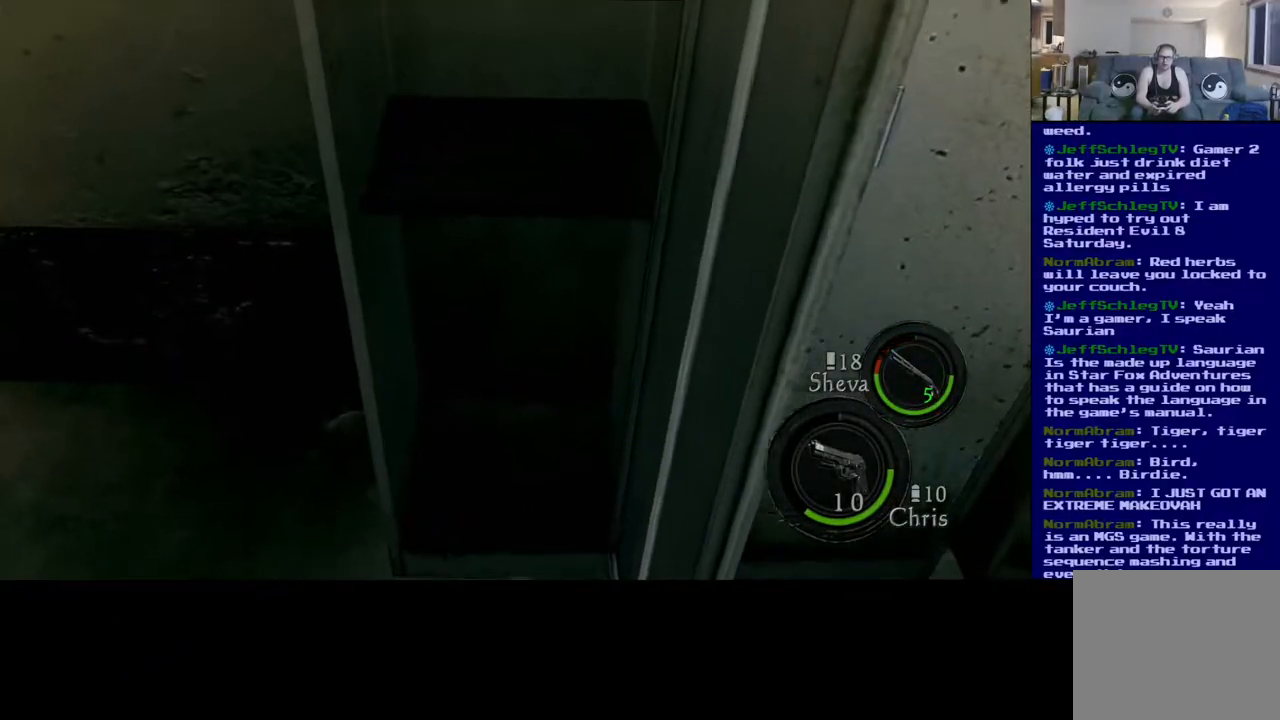
{"buttons": [], "left_stick": "right", "right_stick": "center", "events": [[350, "left_stick", "right"]]}
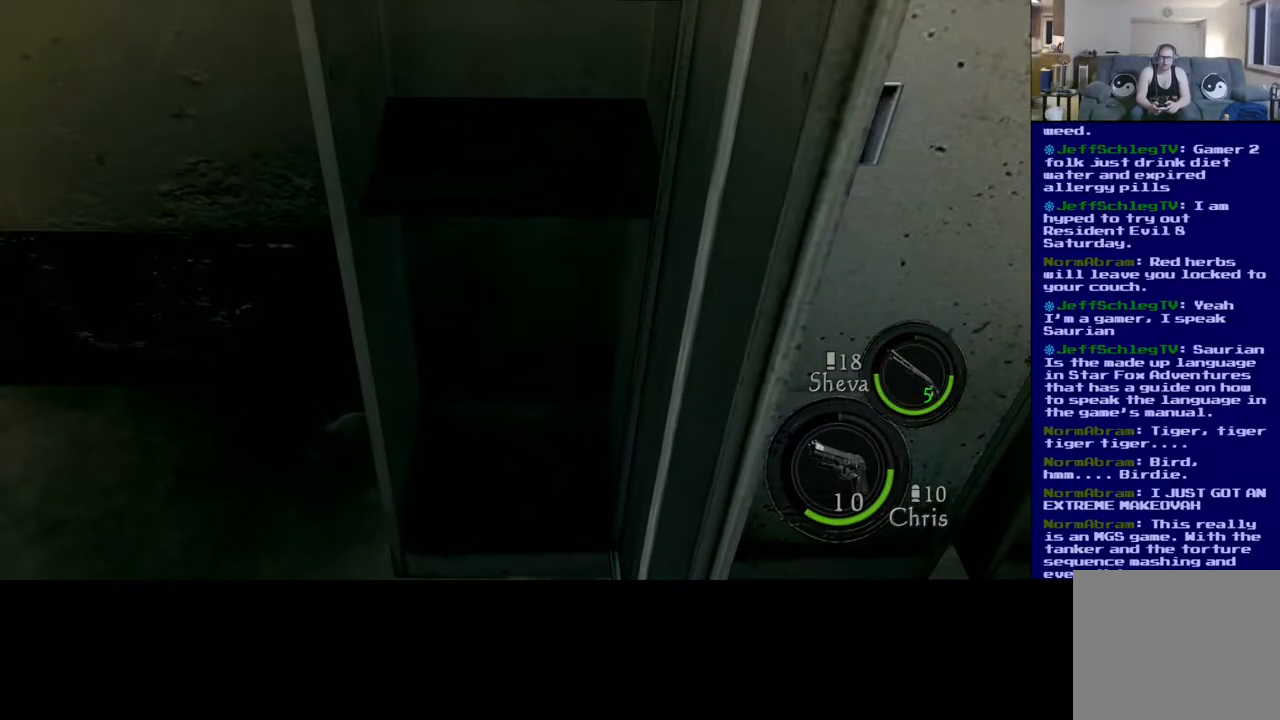
{"buttons": [], "left_stick": "right", "right_stick": "center", "events": []}
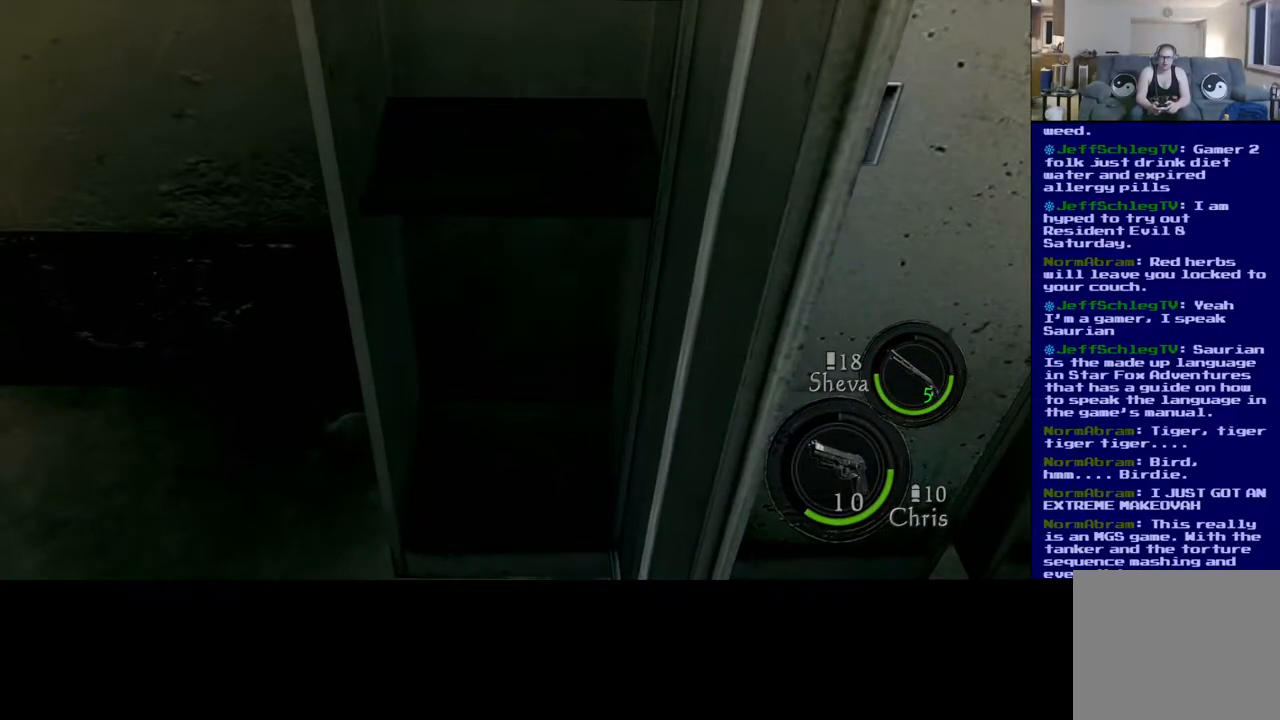
{"buttons": [], "left_stick": "right", "right_stick": "center", "events": []}
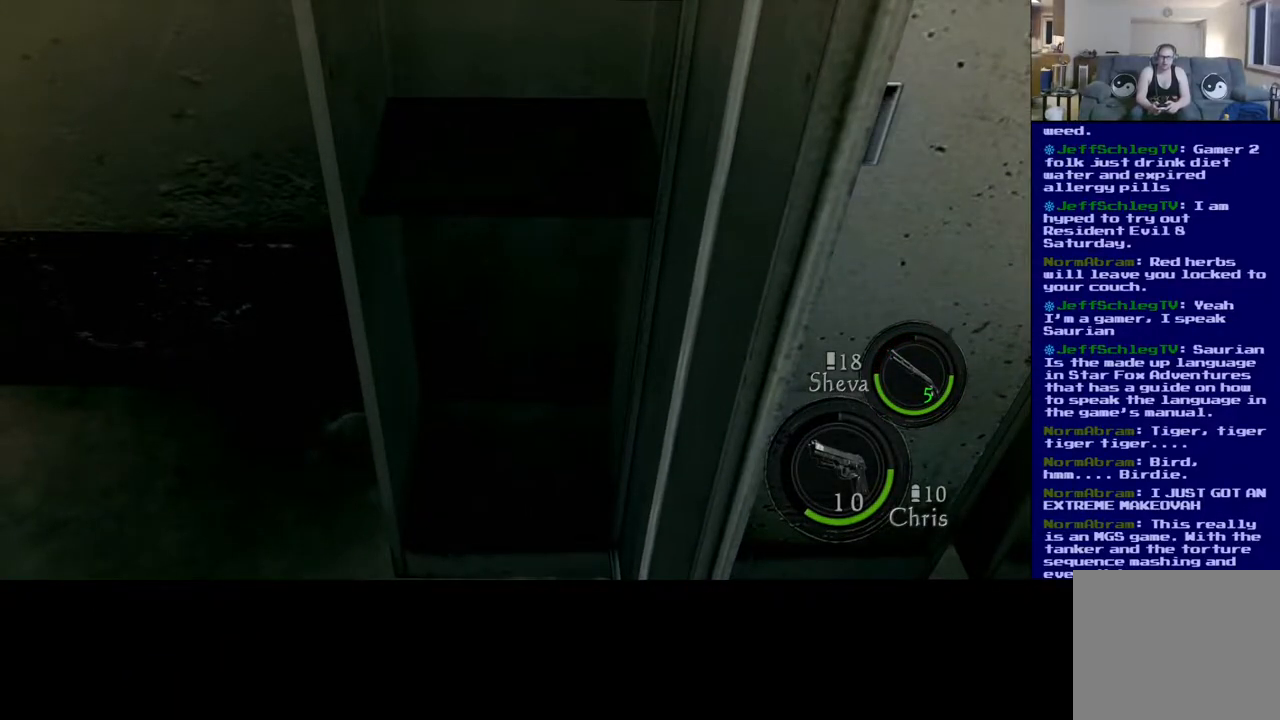
{"buttons": [], "left_stick": "right", "right_stick": "center", "events": [[267, "right_stick", "right"], [500, "right_stick", "center"]]}
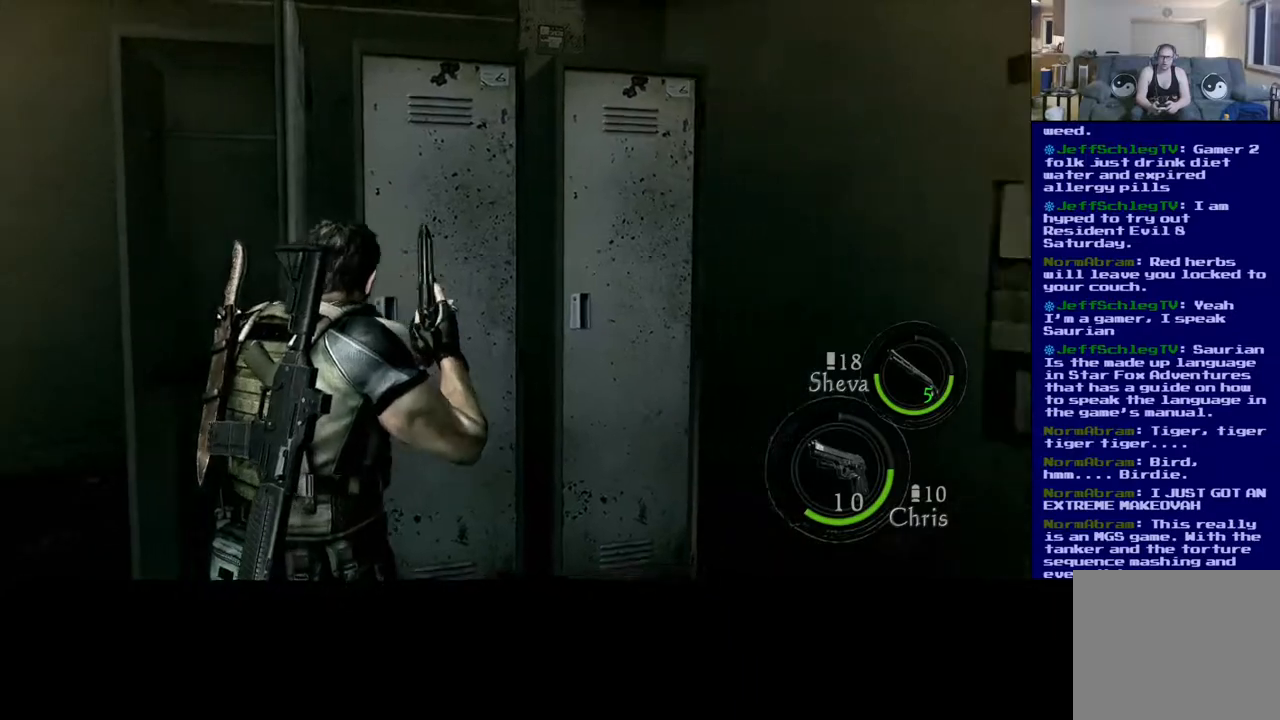
{"buttons": ["X"], "left_stick": "up-right", "right_stick": "center", "events": [[100, "left_stick", "up-right"], [450, "X", "down"]]}
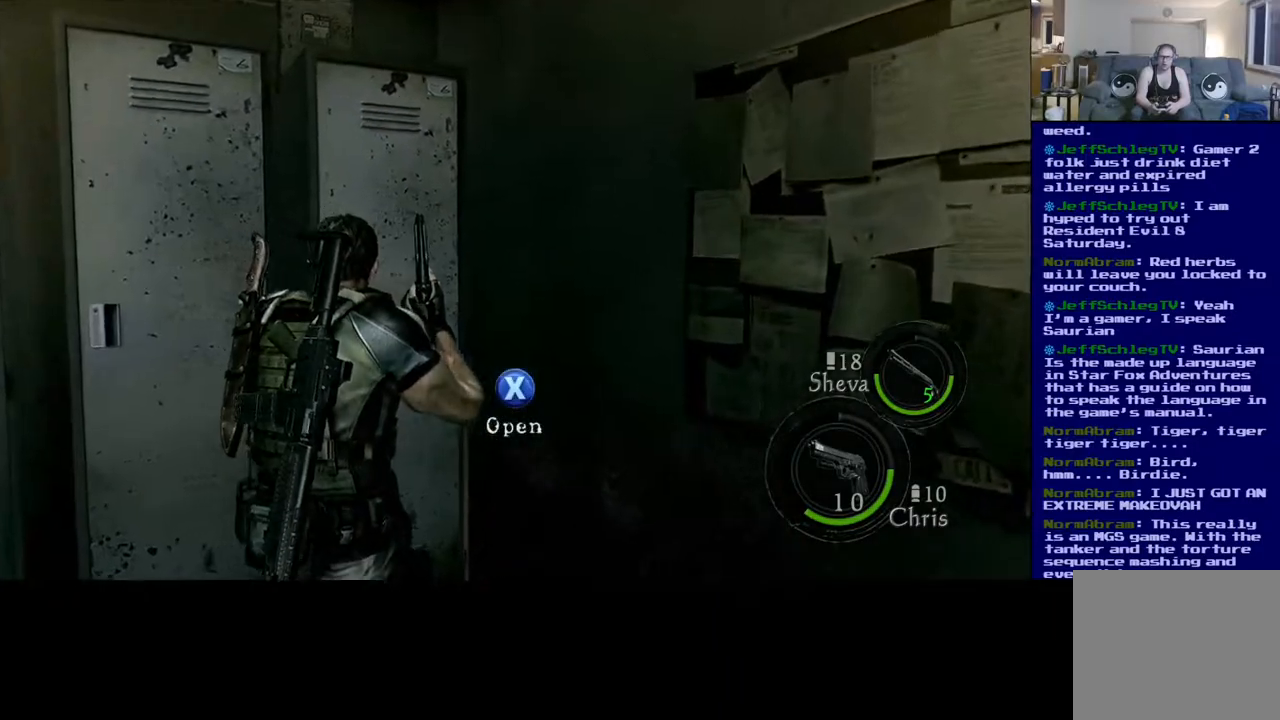
{"buttons": [], "left_stick": "center", "right_stick": "center", "events": [[100, "X", "up"], [300, "left_stick", "center"]]}
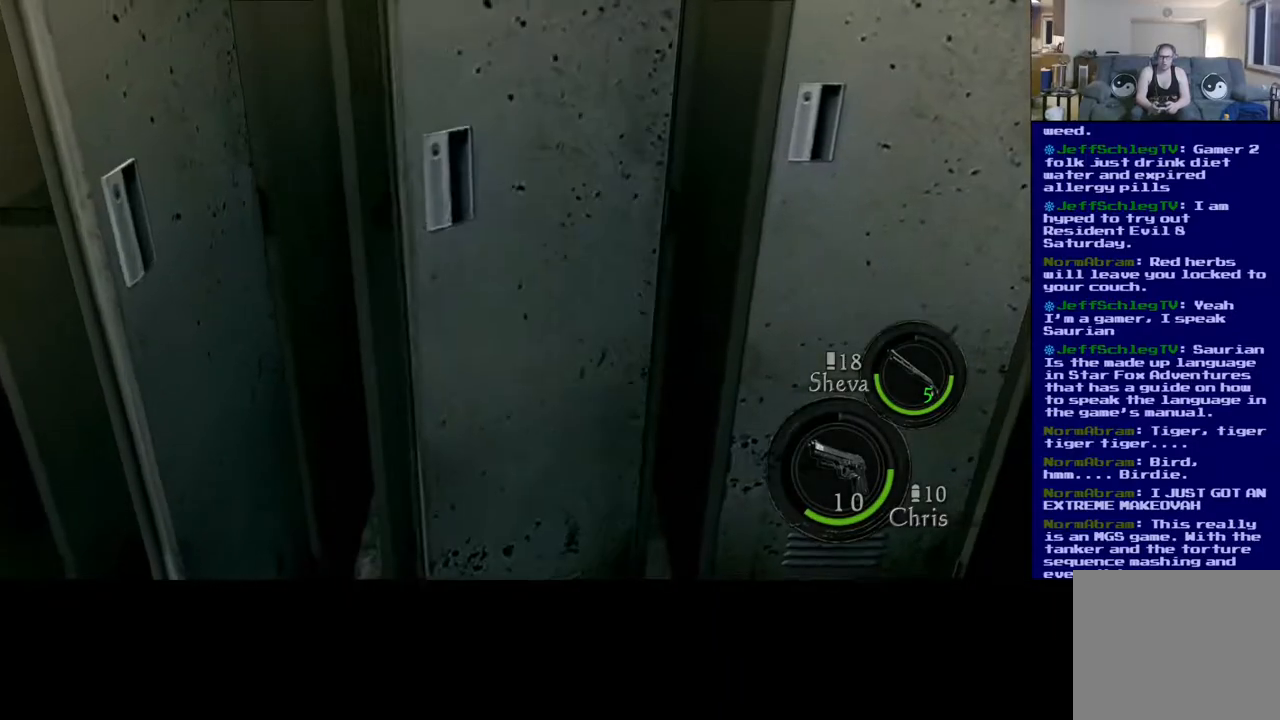
{"buttons": [], "left_stick": "center", "right_stick": "center", "events": []}
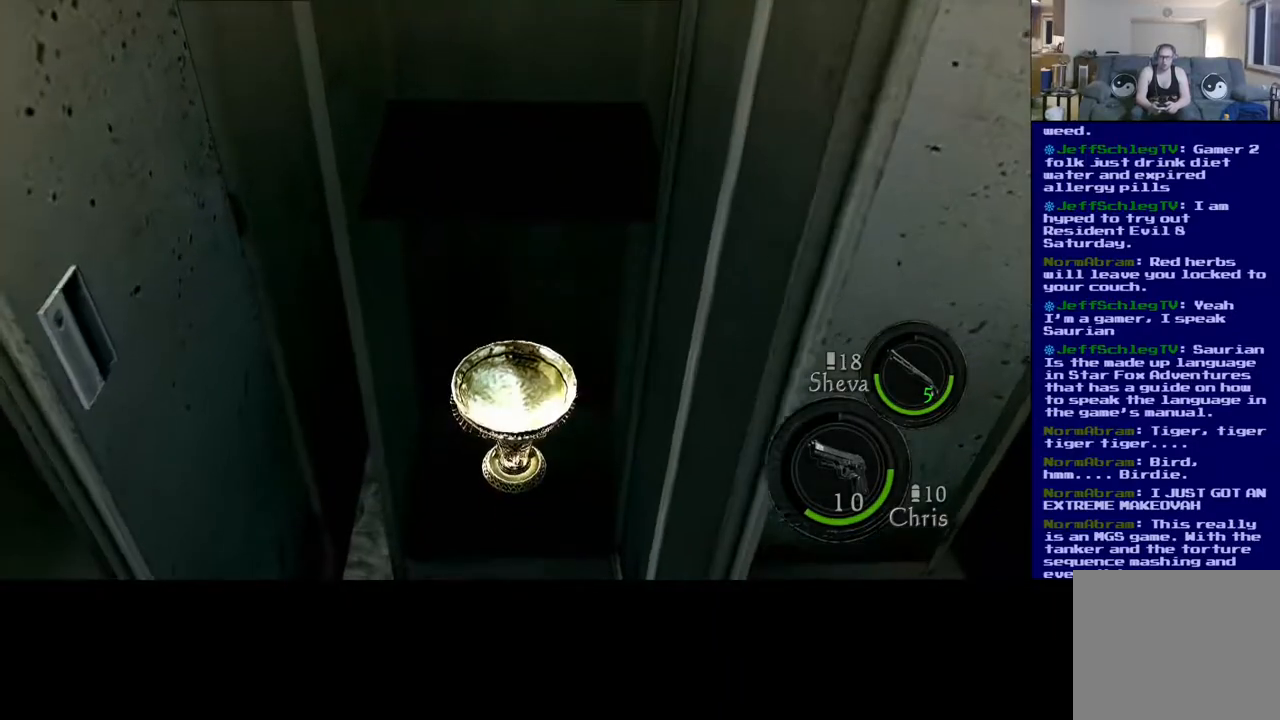
{"buttons": [], "left_stick": "up", "right_stick": "center", "events": [[500, "left_stick", "up"]]}
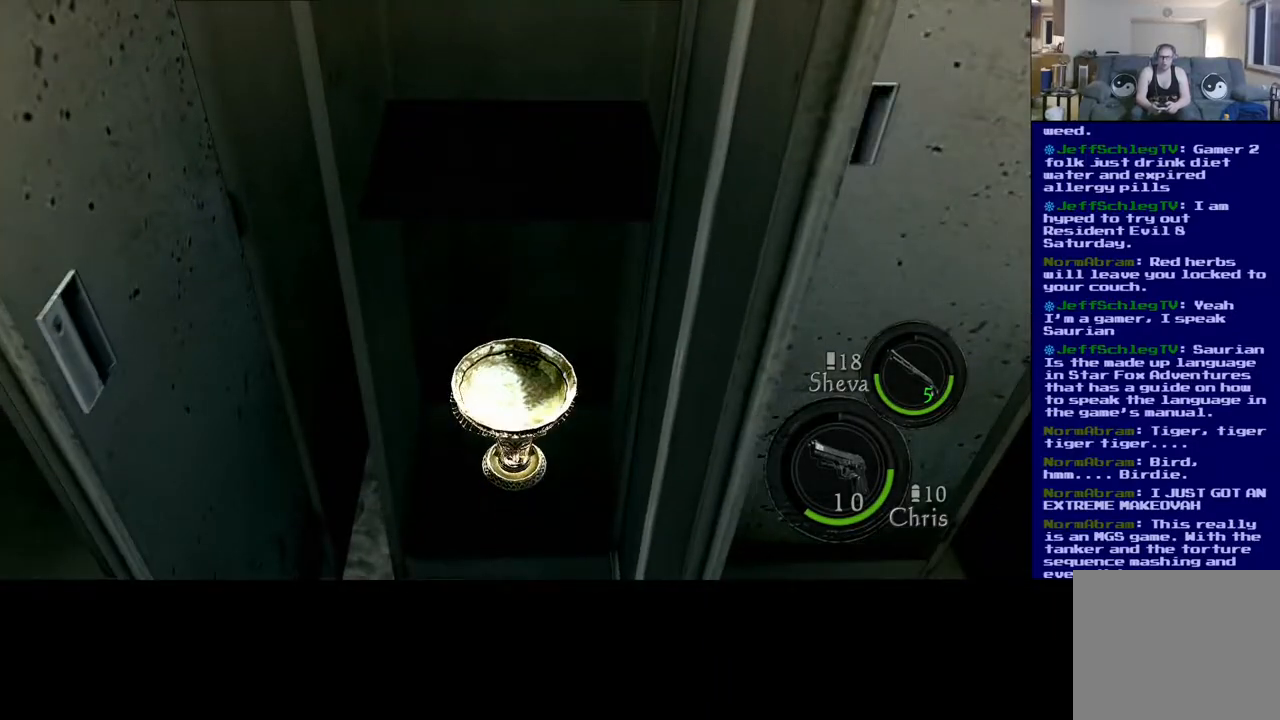
{"buttons": [], "left_stick": "center", "right_stick": "center", "events": [[67, "X", "down"], [183, "X", "up"], [300, "X", "down"], [317, "left_stick", "center"], [433, "X", "up"]]}
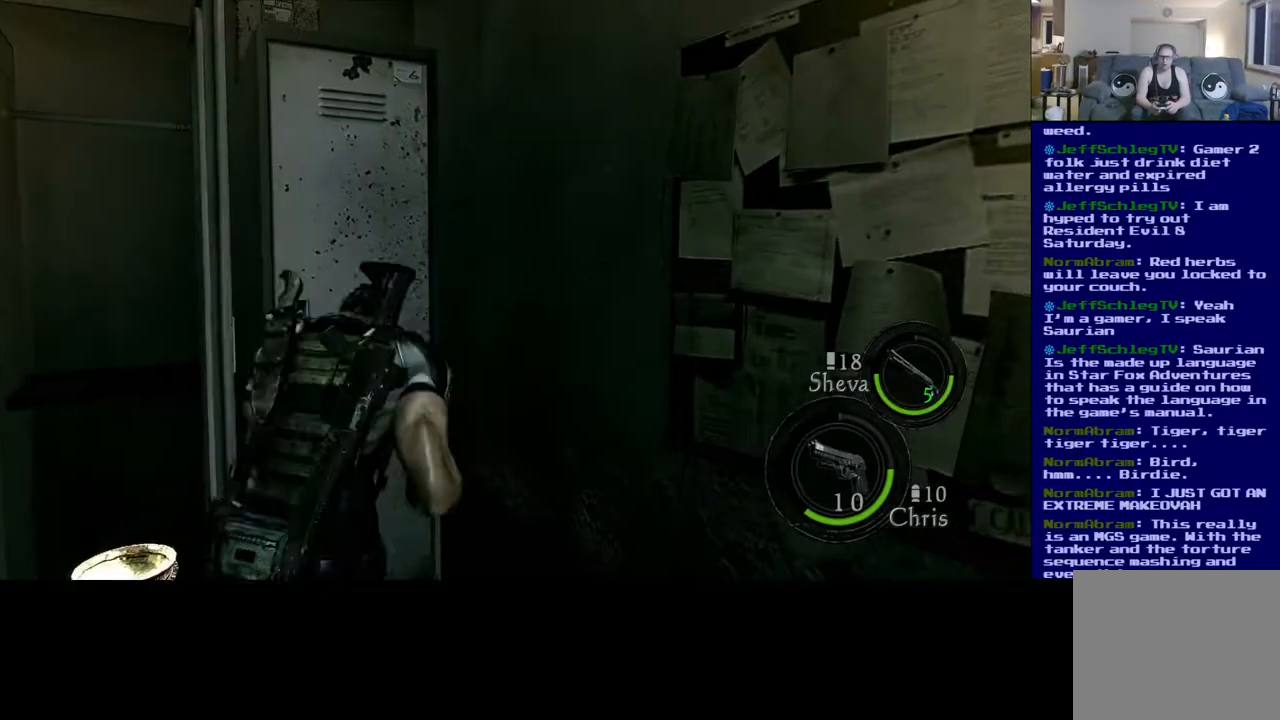
{"buttons": [], "left_stick": "center", "right_stick": "center", "events": []}
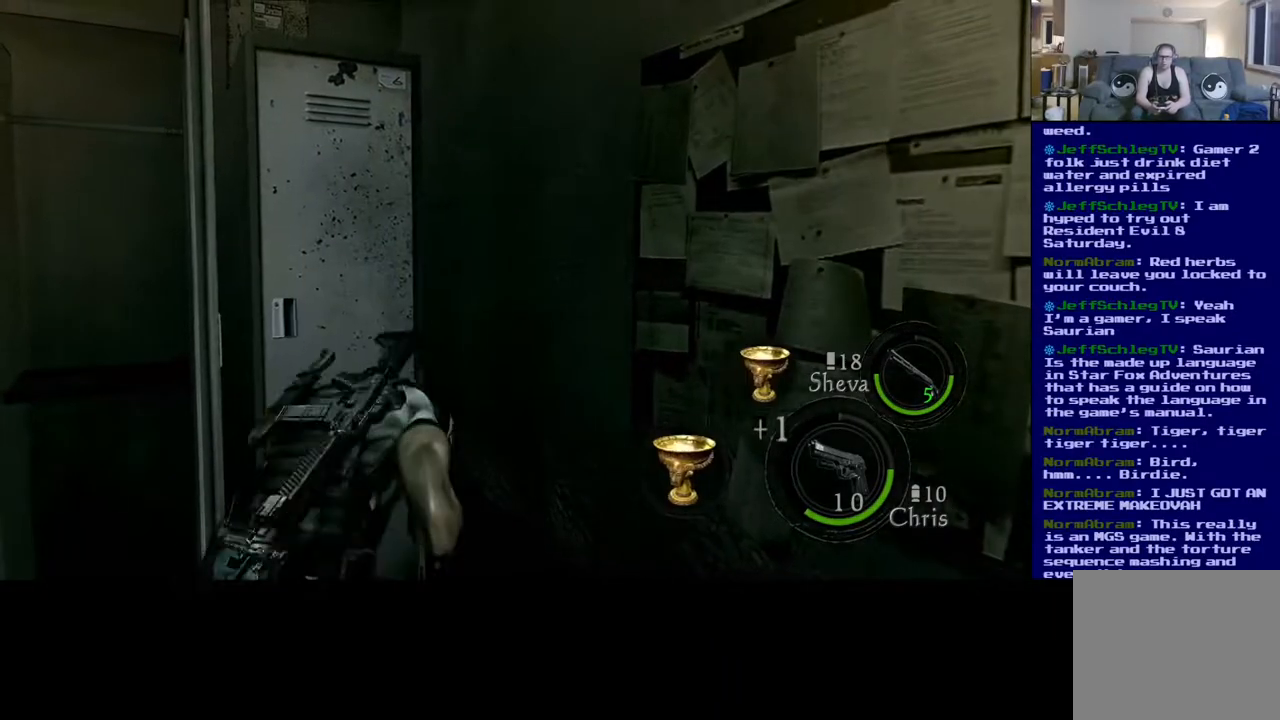
{"buttons": [], "left_stick": "up", "right_stick": "center", "events": [[333, "left_stick", "up"]]}
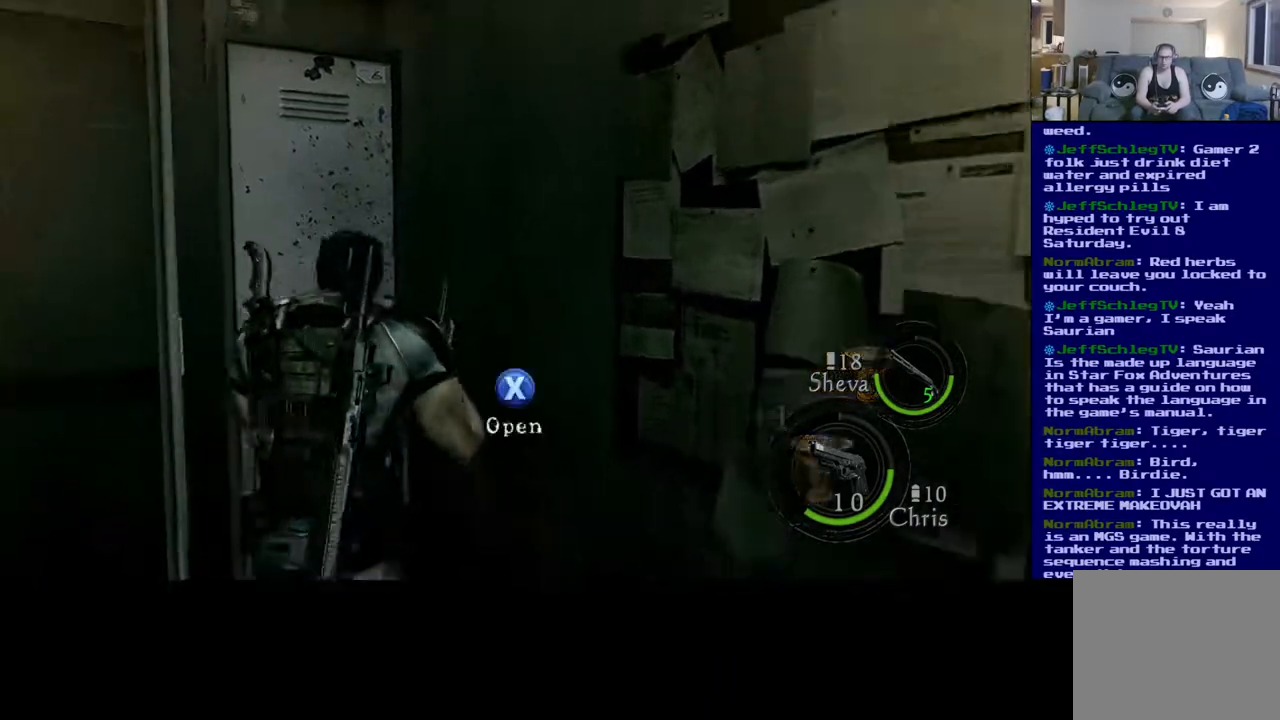
{"buttons": [], "left_stick": "center", "right_stick": "center", "events": [[117, "X", "down"], [267, "X", "up"], [350, "left_stick", "center"]]}
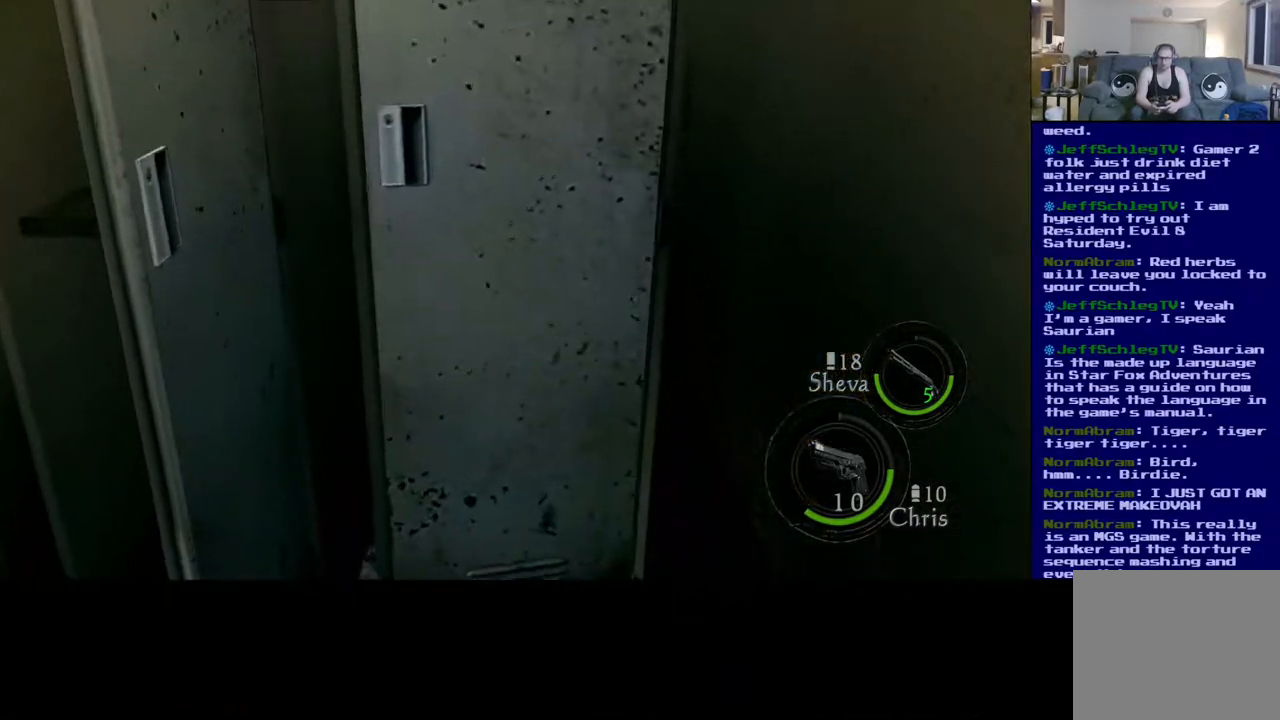
{"buttons": [], "left_stick": "center", "right_stick": "center", "events": []}
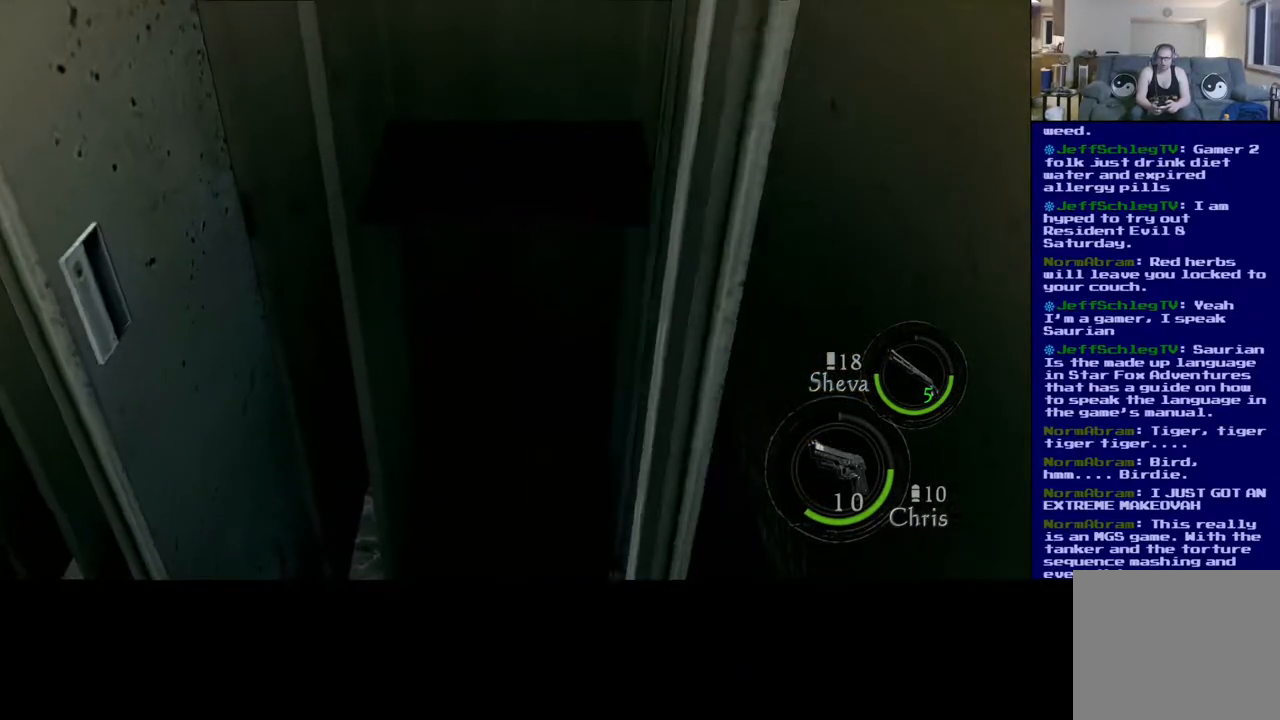
{"buttons": [], "left_stick": "center", "right_stick": "center", "events": []}
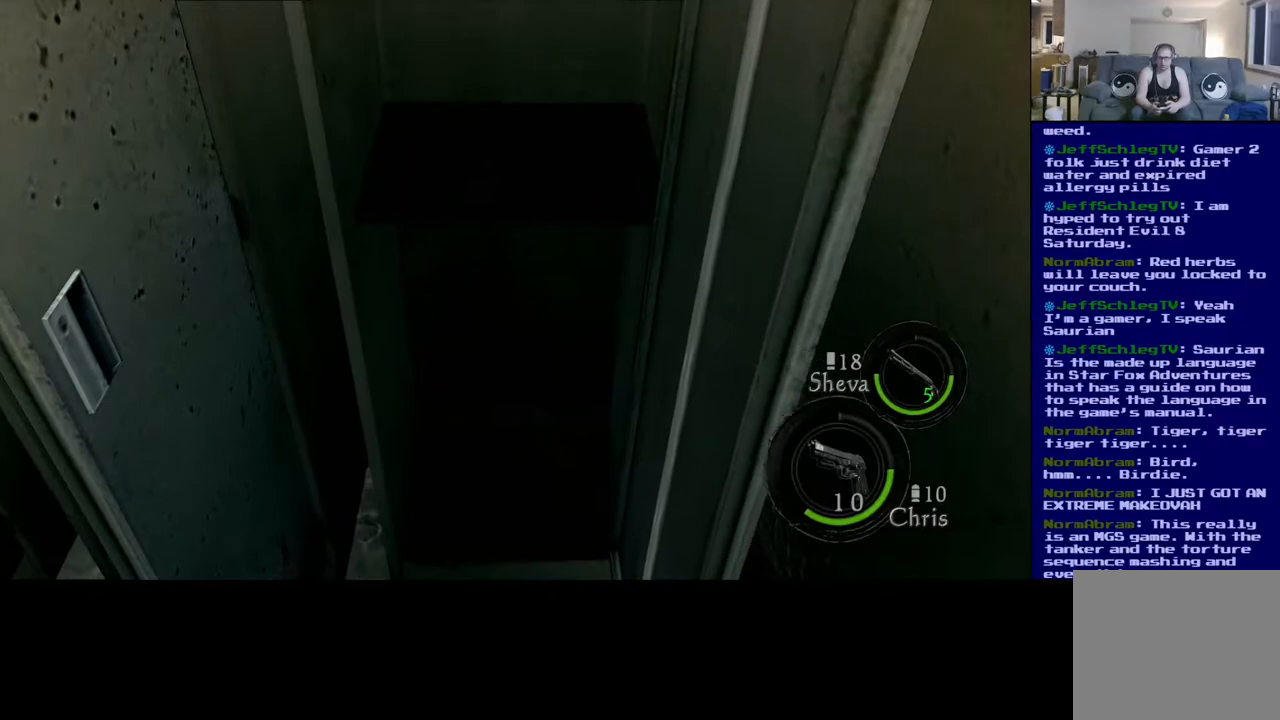
{"buttons": [], "left_stick": "down-left", "right_stick": "center", "events": [[250, "left_stick", "down-left"]]}
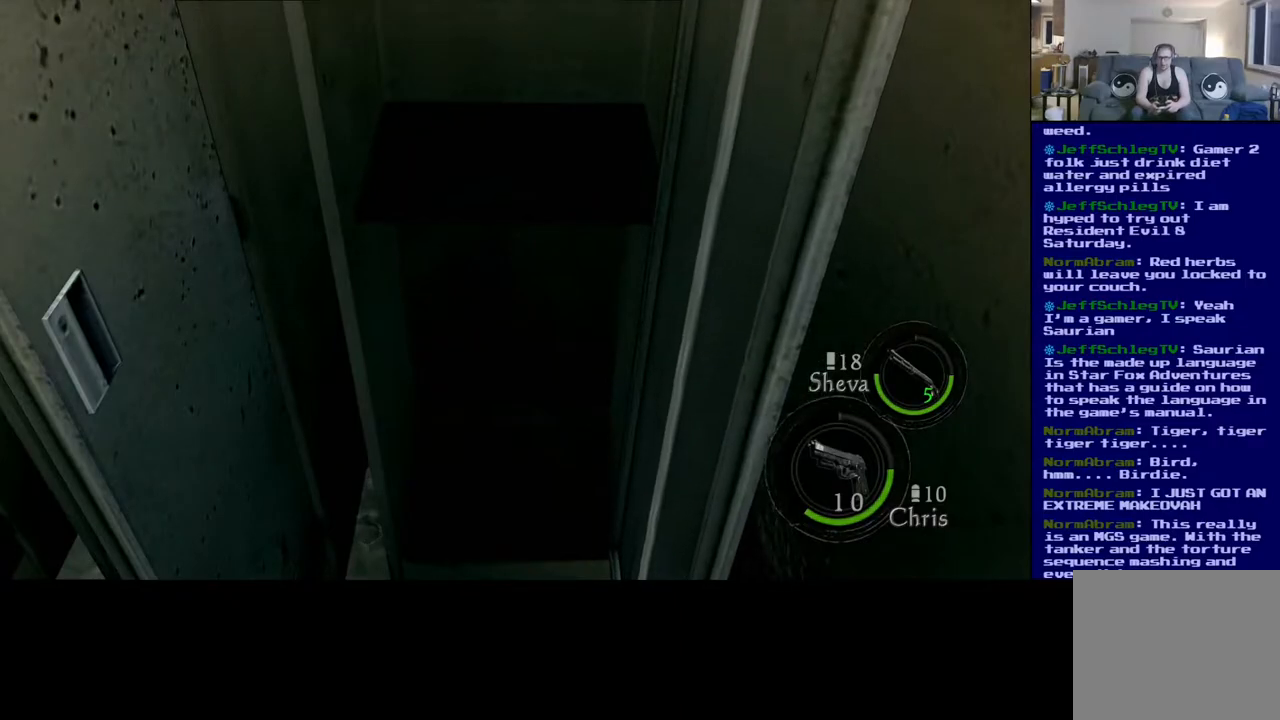
{"buttons": [], "left_stick": "center", "right_stick": "left", "events": [[17, "right_stick", "left"], [183, "left_stick", "center"]]}
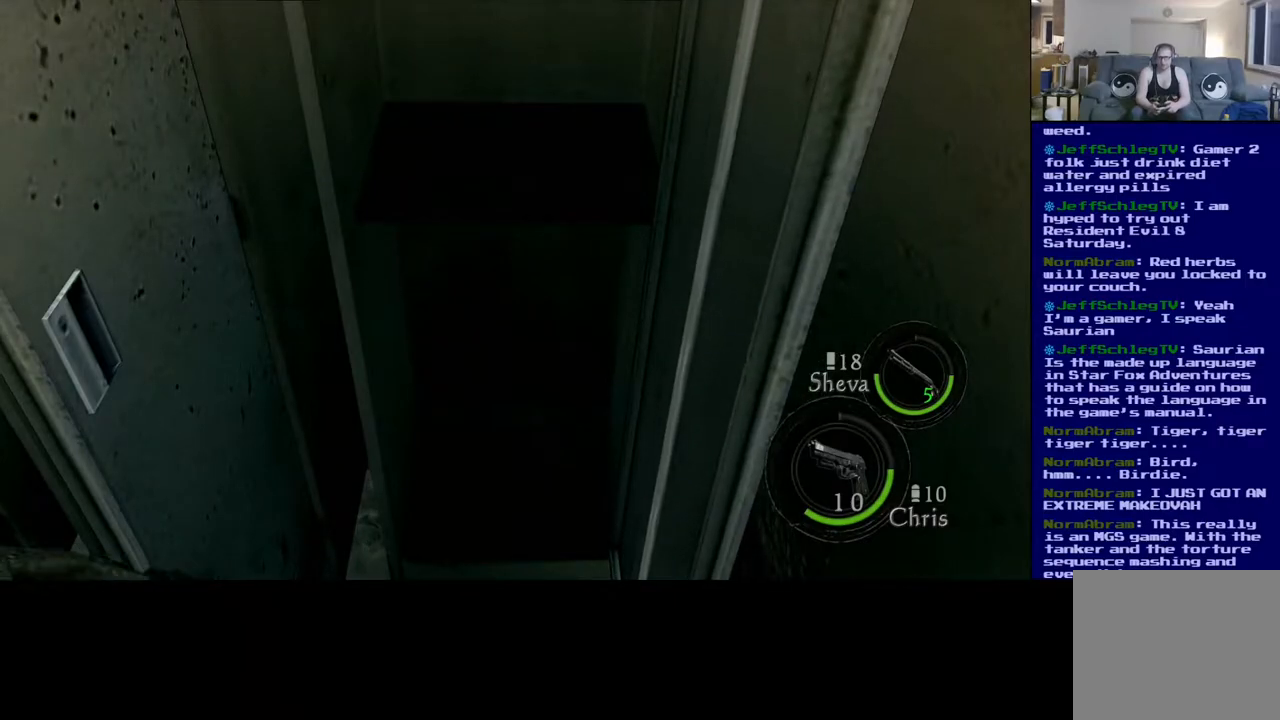
{"buttons": [], "left_stick": "center", "right_stick": "left", "events": []}